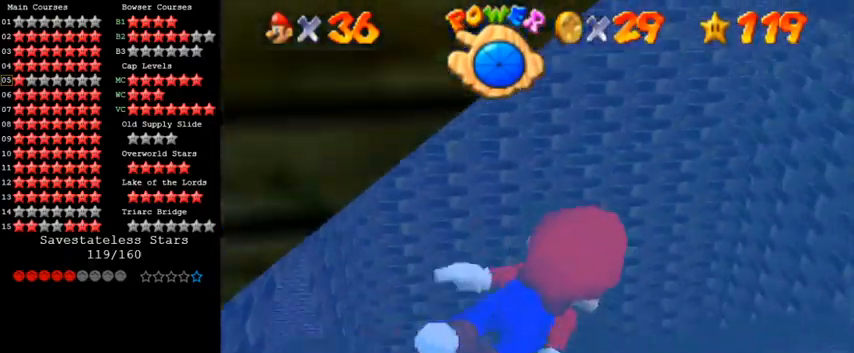
Gameplay with keyboard; each line is a JSON object with the keys held at the frame after it. "events" lists presses ("down") and releases ("up") of "a", "c", "ctrl", "d", "down", "left", "return", "right", "s", "shift", "up", "w", "x" and "y" between this image and that frame as [ms after this image, input, new state], when the widget could be followed in between. No other keys are recorded. Mouse input is not recorded.
{"keys": ["right", "shift"], "events": [[233, "shift", "down"], [333, "down", "up"]]}
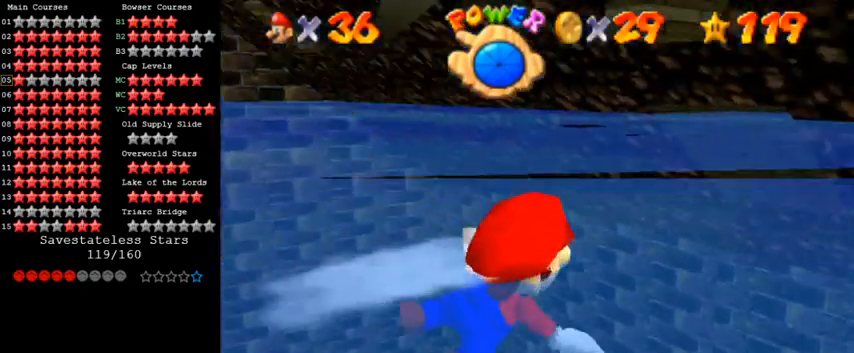
{"keys": ["shift"], "events": [[33, "right", "up"], [33, "shift", "up"], [333, "shift", "down"]]}
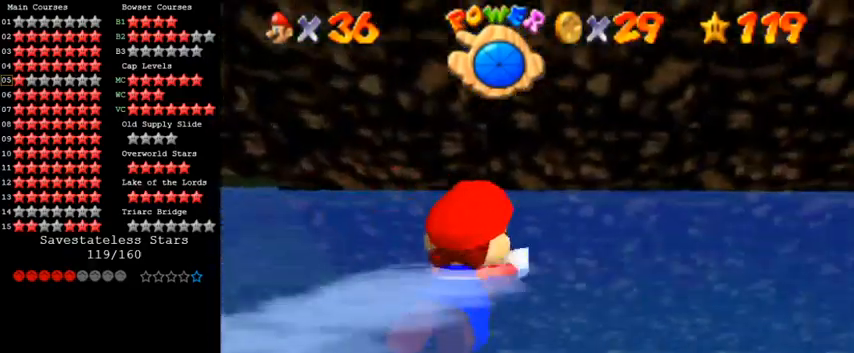
{"keys": ["right"], "events": [[233, "shift", "up"], [400, "right", "down"]]}
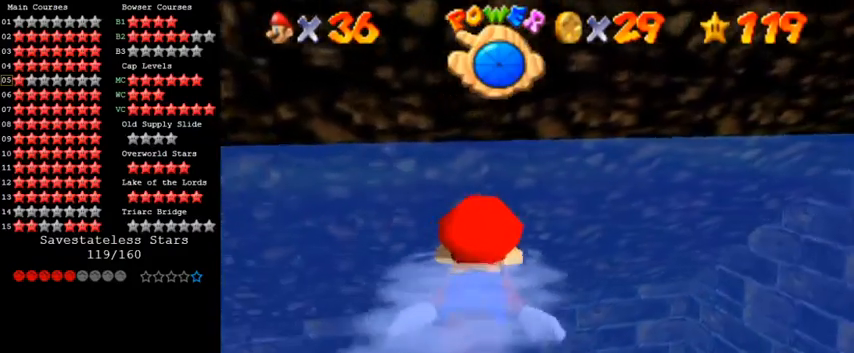
{"keys": ["left"], "events": [[100, "shift", "down"], [400, "right", "up"], [467, "shift", "up"], [500, "left", "down"]]}
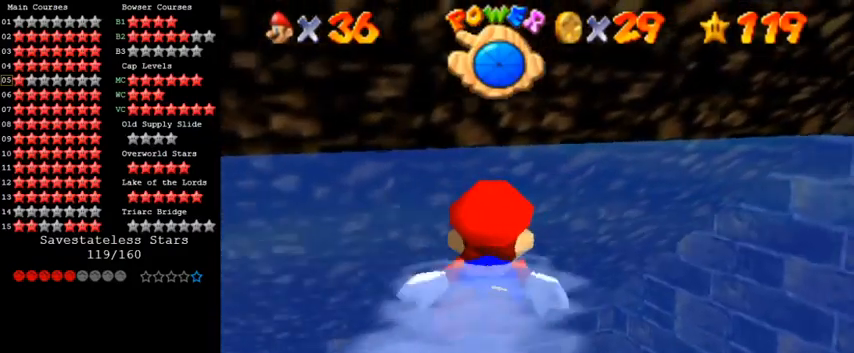
{"keys": ["left", "shift", "up"], "events": [[200, "shift", "down"], [467, "up", "down"]]}
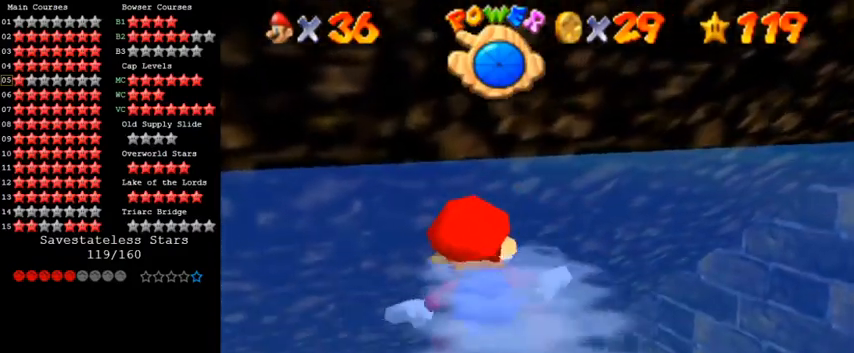
{"keys": ["left", "shift"], "events": [[100, "shift", "up"], [300, "up", "up"], [367, "shift", "down"]]}
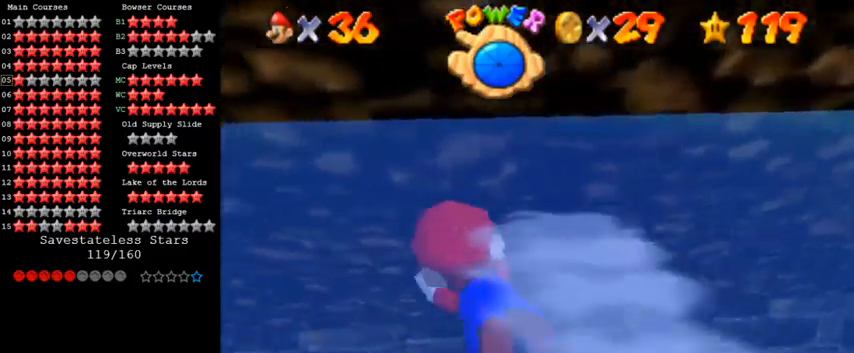
{"keys": ["left"], "events": [[233, "shift", "up"]]}
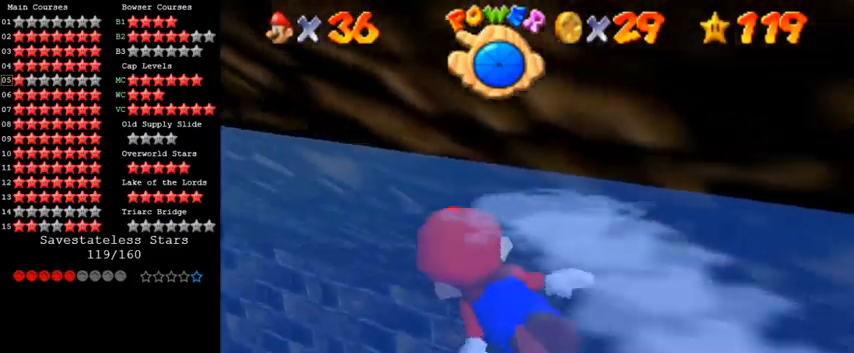
{"keys": [], "events": [[33, "shift", "down"], [367, "shift", "up"], [433, "left", "up"]]}
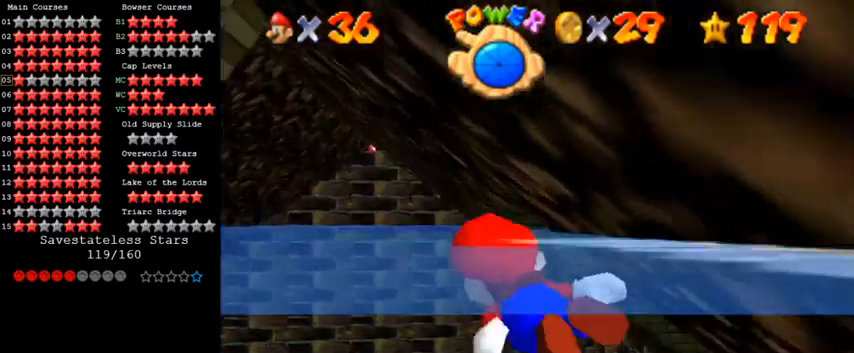
{"keys": ["shift"], "events": [[200, "shift", "down"]]}
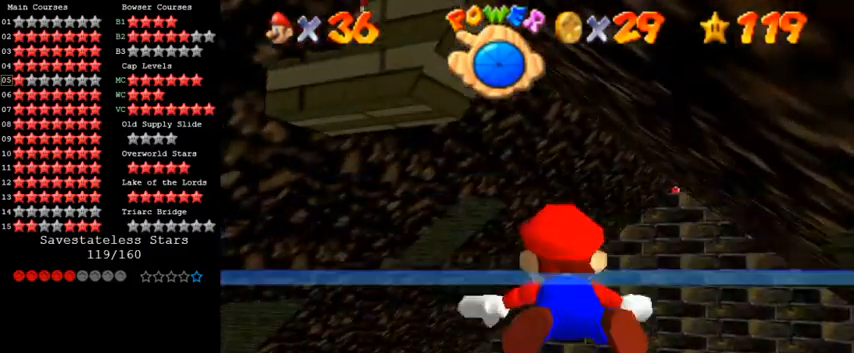
{"keys": ["shift", "up"], "events": [[67, "shift", "up"], [367, "shift", "down"], [400, "up", "down"]]}
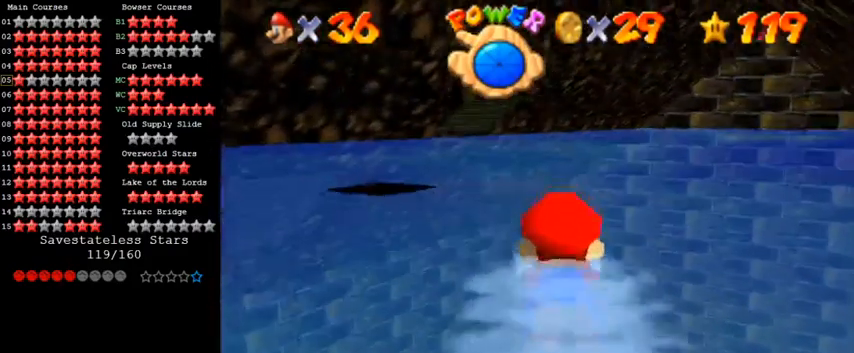
{"keys": ["left", "shift", "up"], "events": [[33, "left", "down"], [133, "up", "up"], [167, "shift", "up"], [333, "up", "down"], [500, "shift", "down"]]}
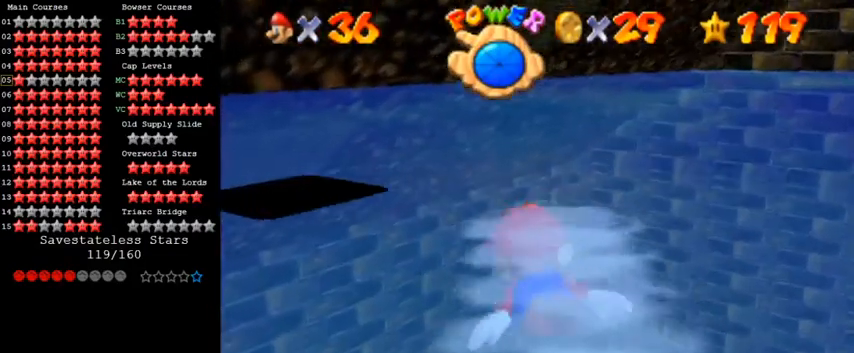
{"keys": ["up"], "events": [[400, "left", "up"], [433, "shift", "up"]]}
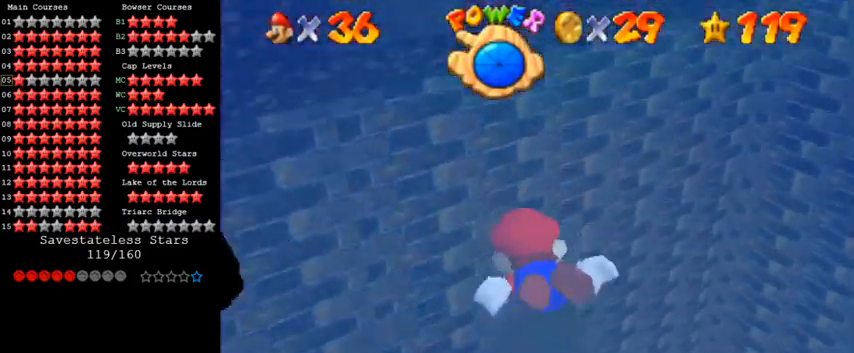
{"keys": ["left", "shift", "up"], "events": [[200, "shift", "down"], [400, "left", "down"]]}
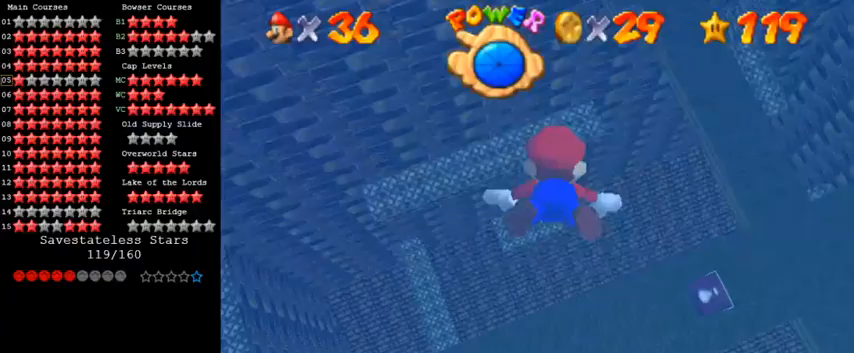
{"keys": ["shift"], "events": [[33, "left", "up"], [67, "shift", "up"], [333, "shift", "down"], [333, "up", "up"]]}
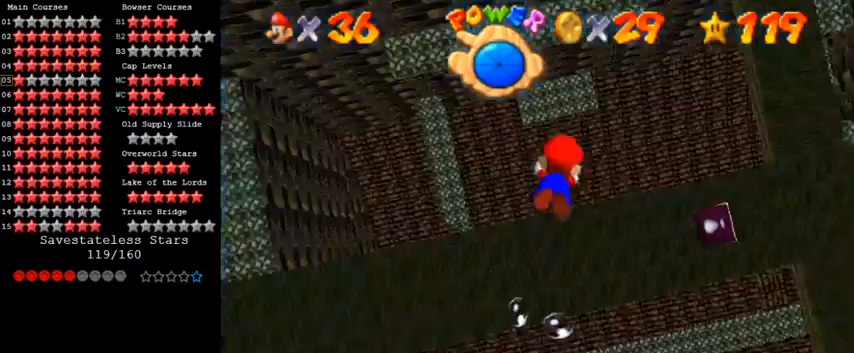
{"keys": ["right"], "events": [[233, "shift", "up"], [267, "right", "down"]]}
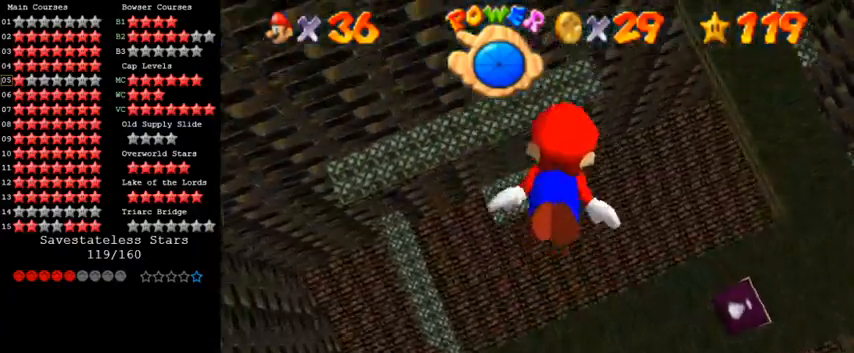
{"keys": ["right", "up"], "events": [[33, "shift", "down"], [267, "up", "down"], [500, "shift", "up"]]}
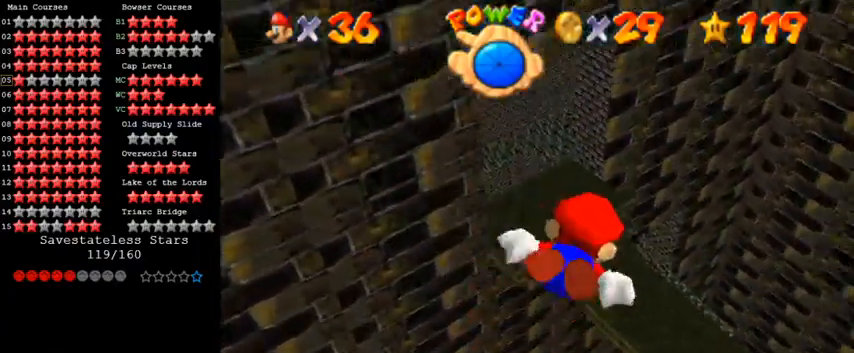
{"keys": ["shift", "up"], "events": [[200, "shift", "down"], [333, "right", "up"]]}
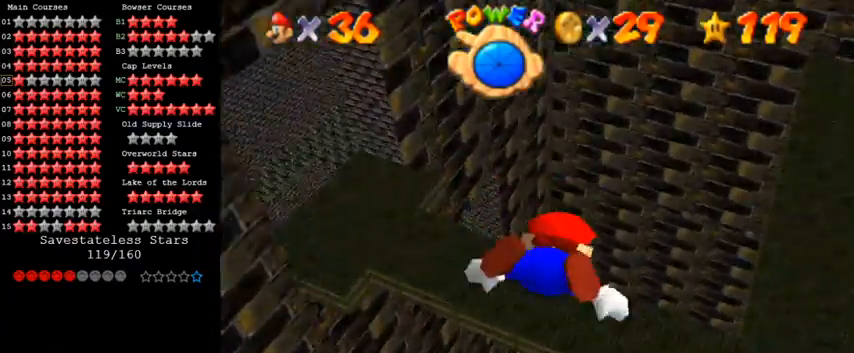
{"keys": ["right", "shift"], "events": [[67, "right", "down"], [167, "shift", "up"], [267, "up", "up"], [333, "right", "up"], [400, "shift", "down"], [467, "right", "down"]]}
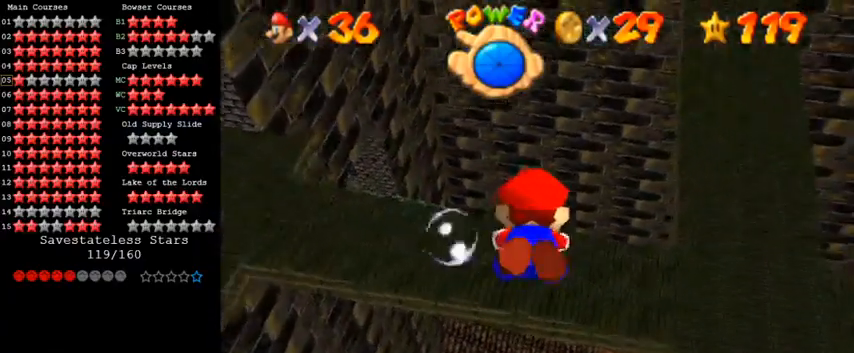
{"keys": ["down", "right"], "events": [[167, "right", "up"], [267, "right", "down"], [333, "shift", "up"], [433, "down", "down"]]}
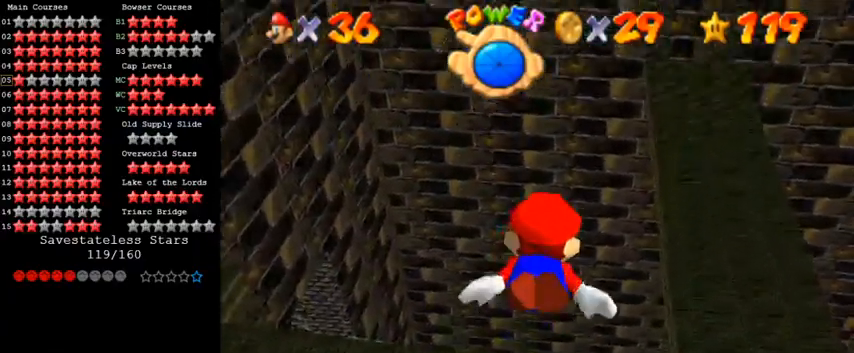
{"keys": ["down", "right", "shift"], "events": [[167, "shift", "down"]]}
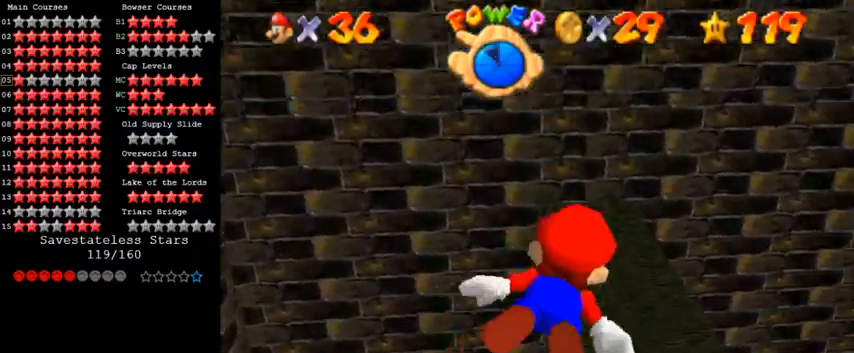
{"keys": ["down", "right", "shift"], "events": [[67, "shift", "up"], [300, "shift", "down"]]}
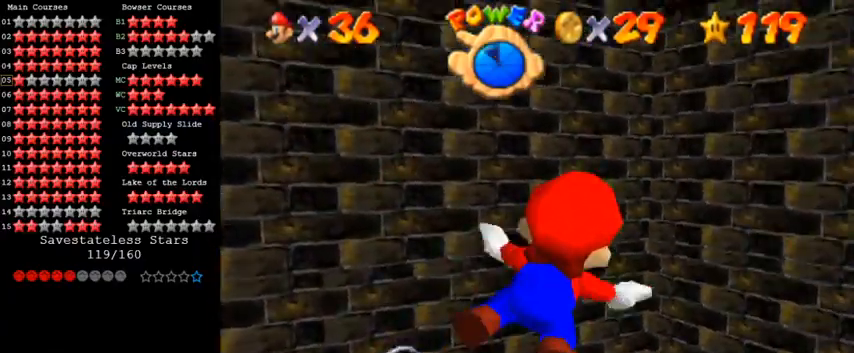
{"keys": ["down", "right", "shift"], "events": [[33, "right", "up"], [133, "shift", "up"], [333, "right", "down"], [367, "shift", "down"]]}
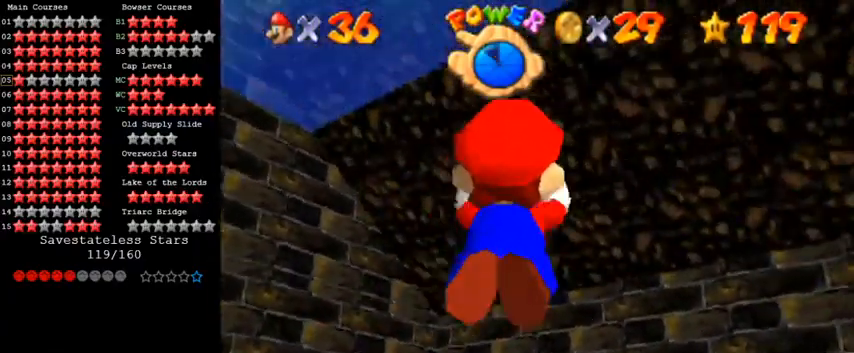
{"keys": ["down", "right"], "events": [[133, "shift", "up"], [267, "down", "up"], [467, "down", "down"]]}
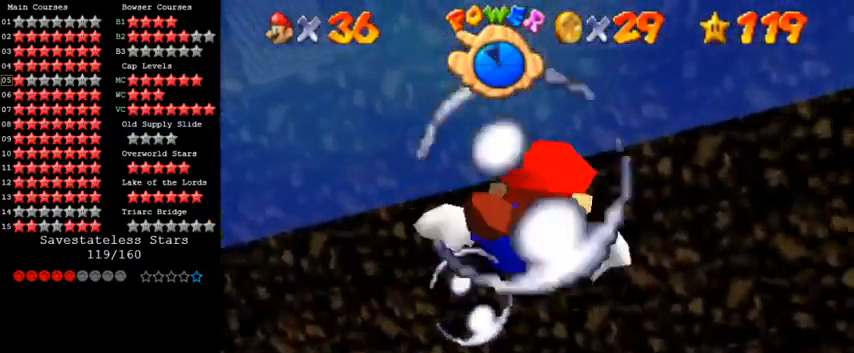
{"keys": ["down", "right"], "events": [[200, "shift", "down"], [333, "shift", "up"], [400, "down", "up"], [500, "down", "down"]]}
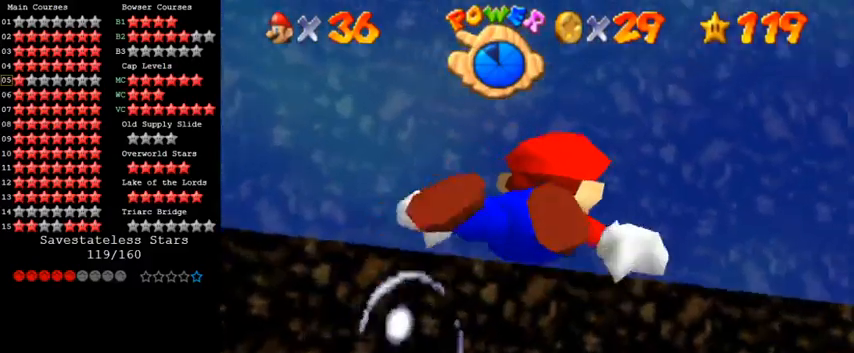
{"keys": ["down", "right"], "events": [[133, "down", "up"], [367, "down", "down"]]}
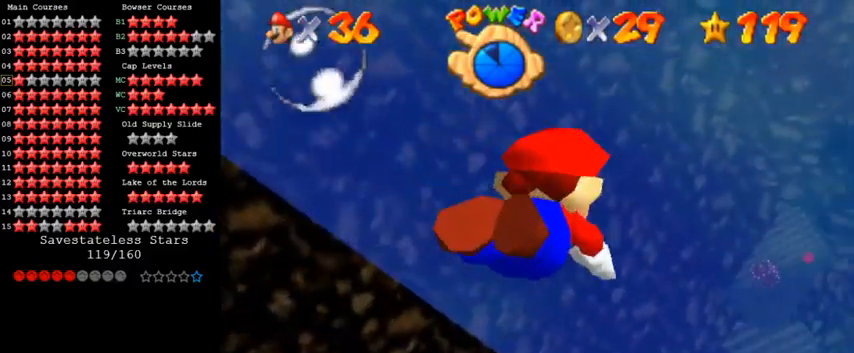
{"keys": ["shift"], "events": [[133, "down", "up"], [400, "right", "up"], [400, "shift", "down"]]}
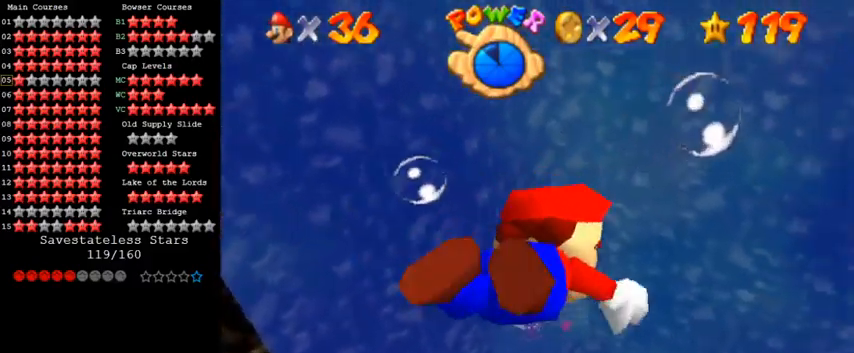
{"keys": ["down"], "events": [[33, "shift", "up"], [300, "down", "down"], [367, "right", "down"], [467, "right", "up"]]}
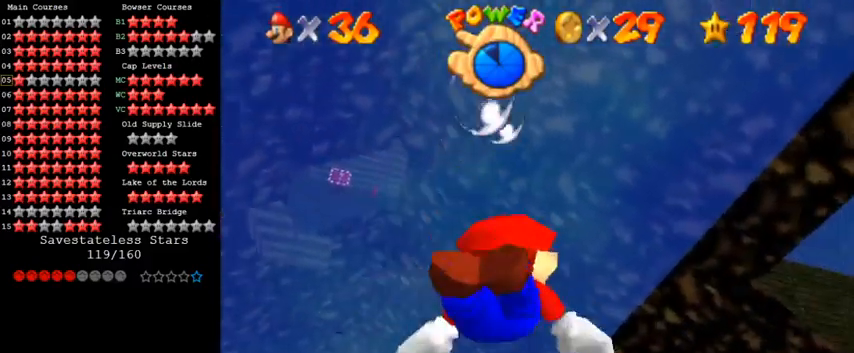
{"keys": ["down"], "events": [[100, "left", "down"], [367, "left", "up"]]}
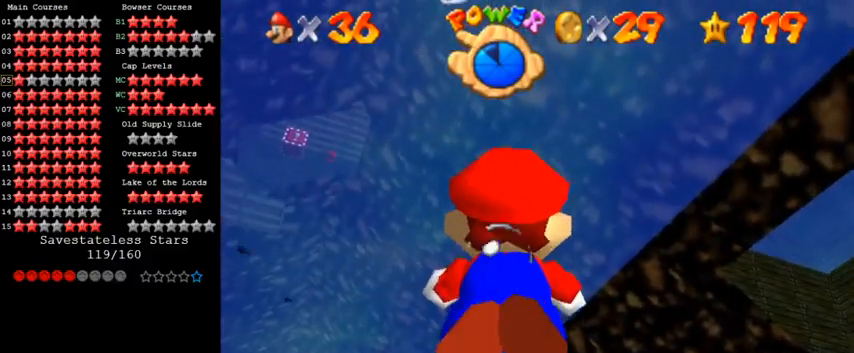
{"keys": ["down", "left"], "events": [[267, "shift", "down"], [367, "left", "down"], [467, "shift", "up"]]}